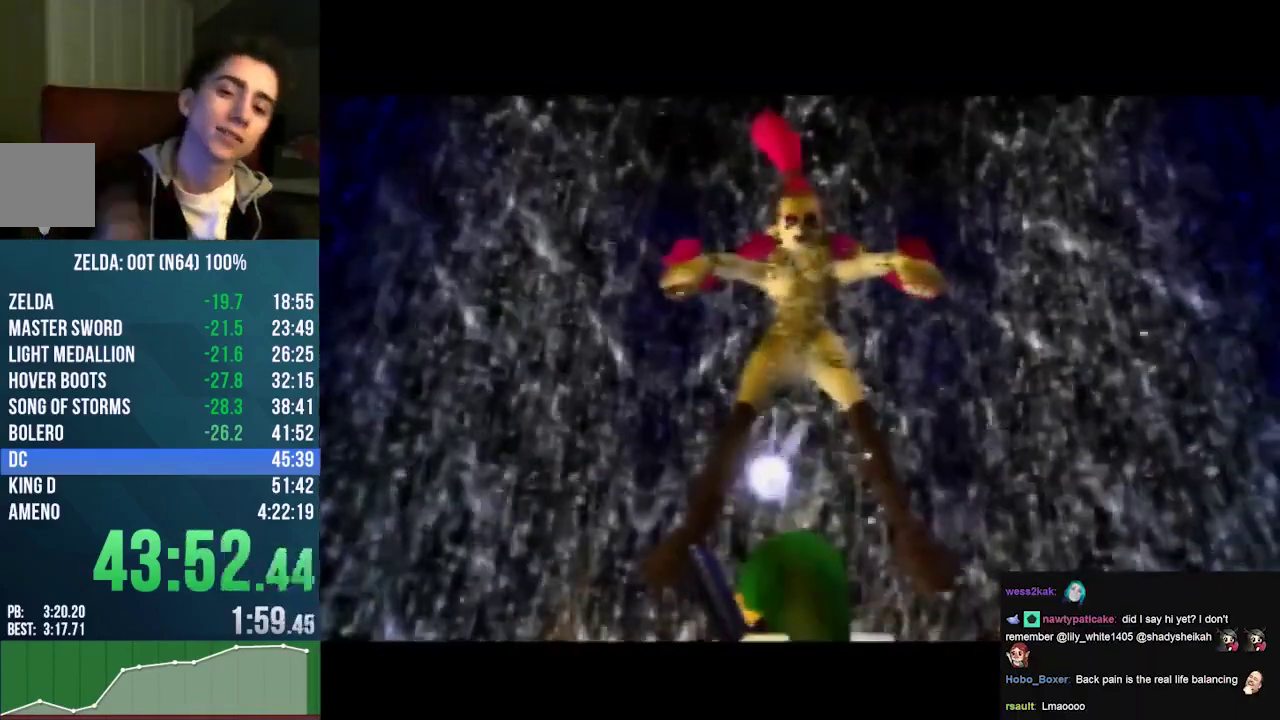
Gameplay with a controller (Nintendo layout); each line is a JSON object with the inputs held at the frame after it. "events" lists button and stick changes between this image and that frame as [ms after this image, input, new state], when the widget could be followed in between. Not read: A L3 R3 Z.
{"buttons": [], "left_stick": "center", "events": [[33, "B", "down"], [333, "B", "up"]]}
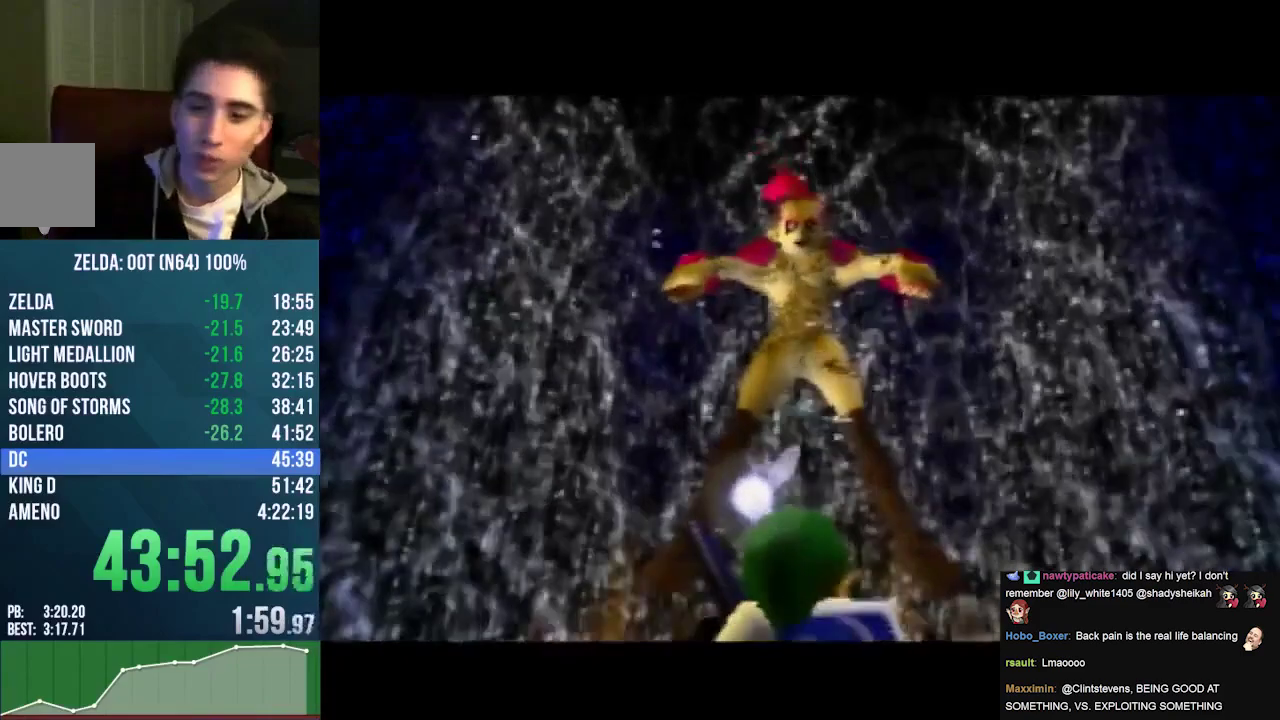
{"buttons": ["B"], "left_stick": "center", "events": [[500, "B", "down"]]}
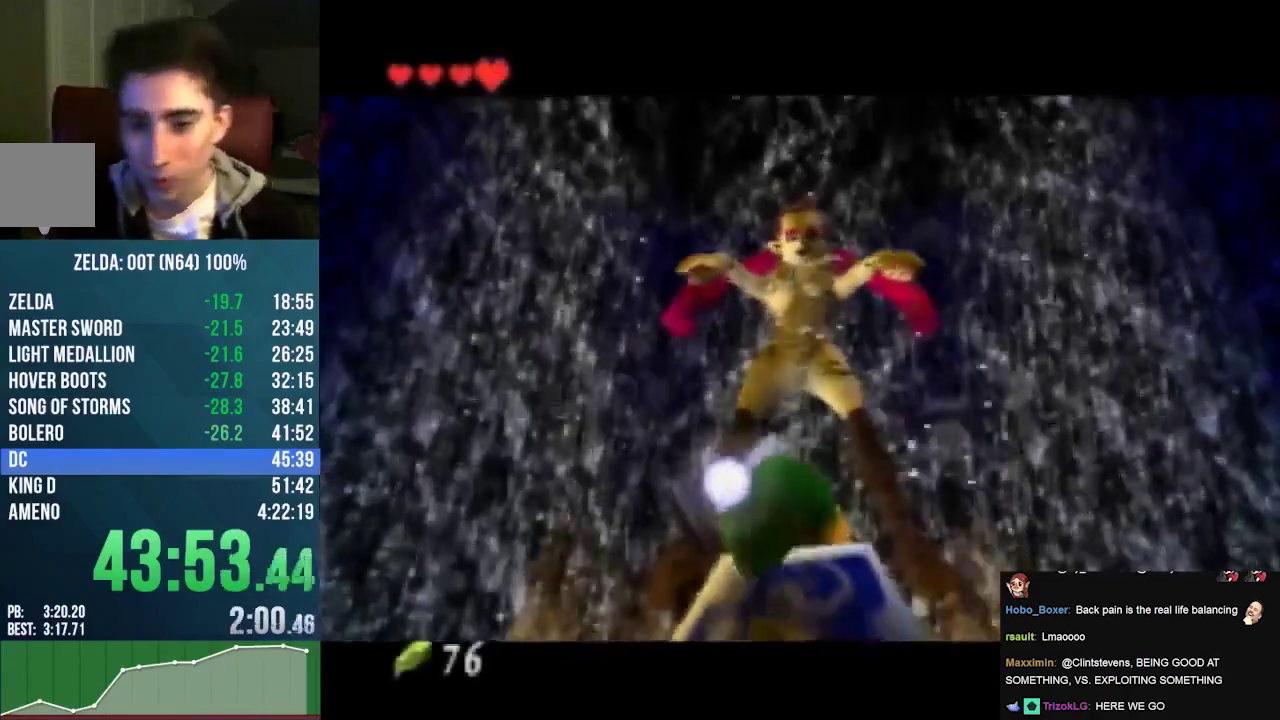
{"buttons": [], "left_stick": "center", "events": [[133, "B", "up"], [433, "B", "down"], [500, "B", "up"]]}
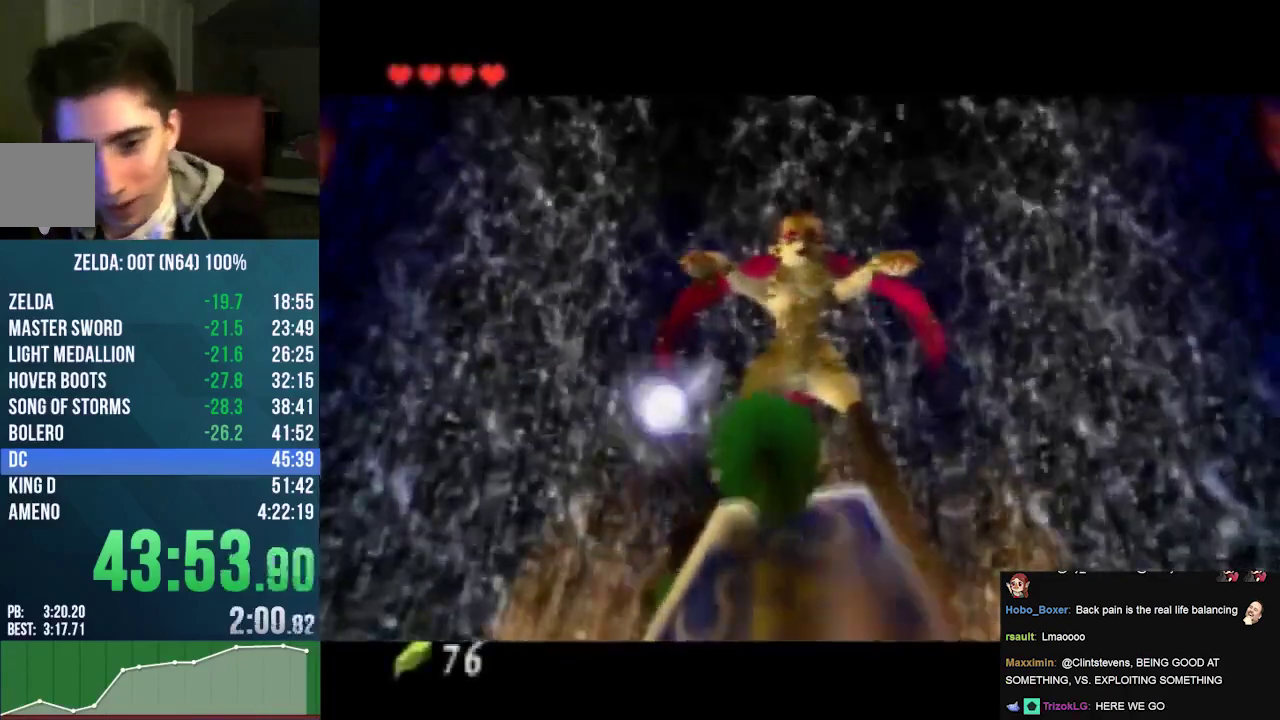
{"buttons": [], "left_stick": "center", "events": [[133, "B", "down"], [200, "B", "up"], [333, "B", "down"], [433, "B", "up"]]}
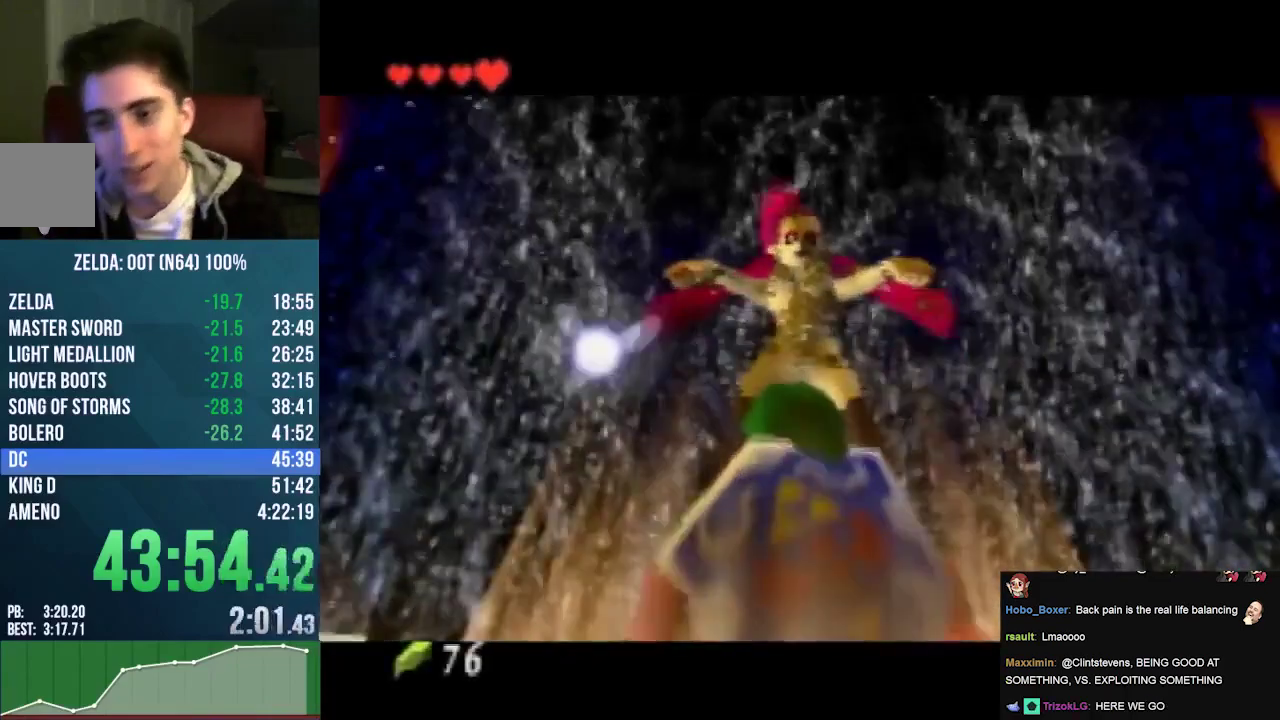
{"buttons": [], "left_stick": "center", "events": [[33, "B", "down"], [100, "B", "up"], [233, "B", "down"], [300, "B", "up"]]}
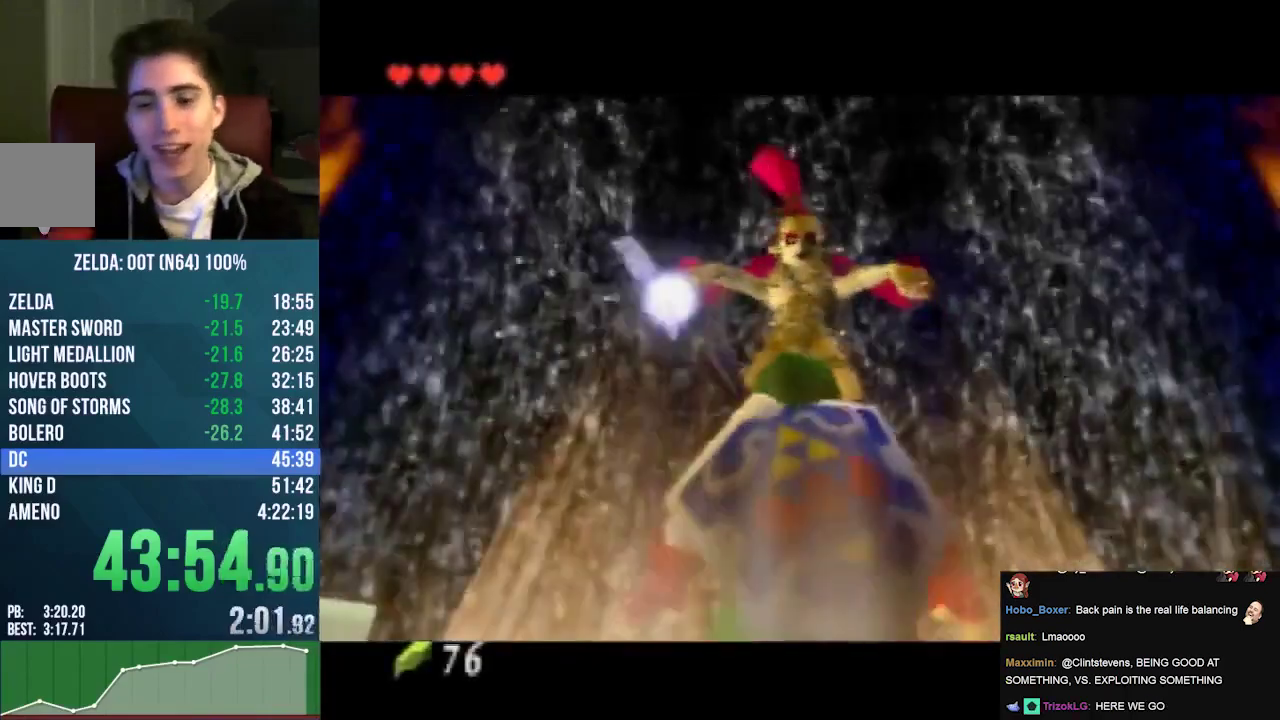
{"buttons": [], "left_stick": "center", "events": [[67, "B", "down"], [167, "B", "up"], [267, "B", "down"], [333, "B", "up"]]}
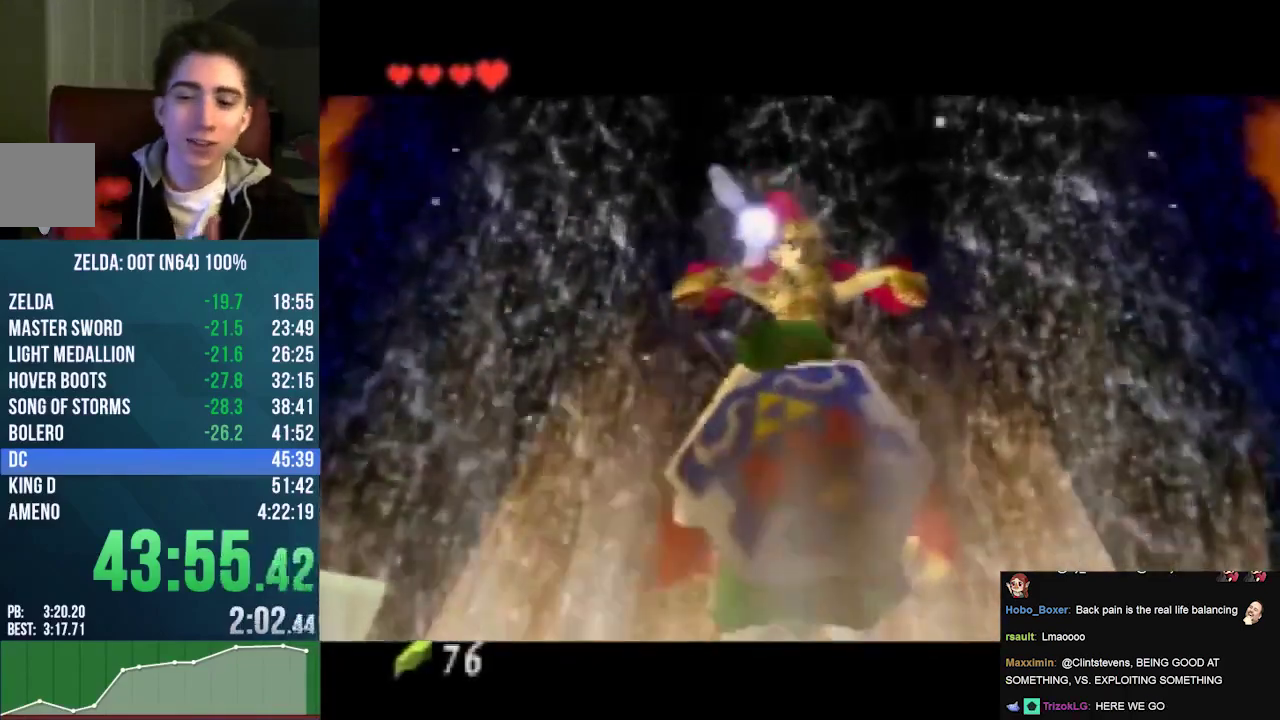
{"buttons": [], "left_stick": "center", "events": [[133, "B", "down"], [267, "B", "up"], [367, "B", "down"], [467, "B", "up"]]}
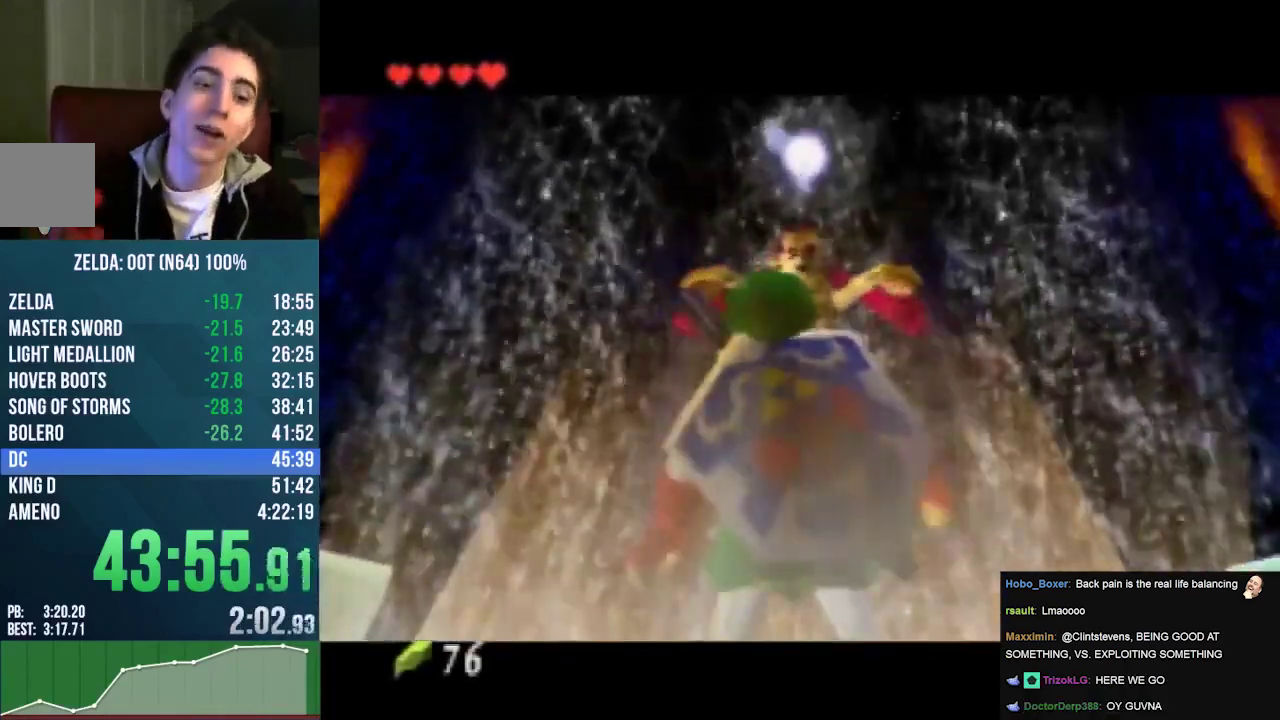
{"buttons": ["B"], "left_stick": "center", "events": [[33, "B", "down"], [133, "B", "up"], [267, "B", "down"], [333, "B", "up"], [433, "B", "down"]]}
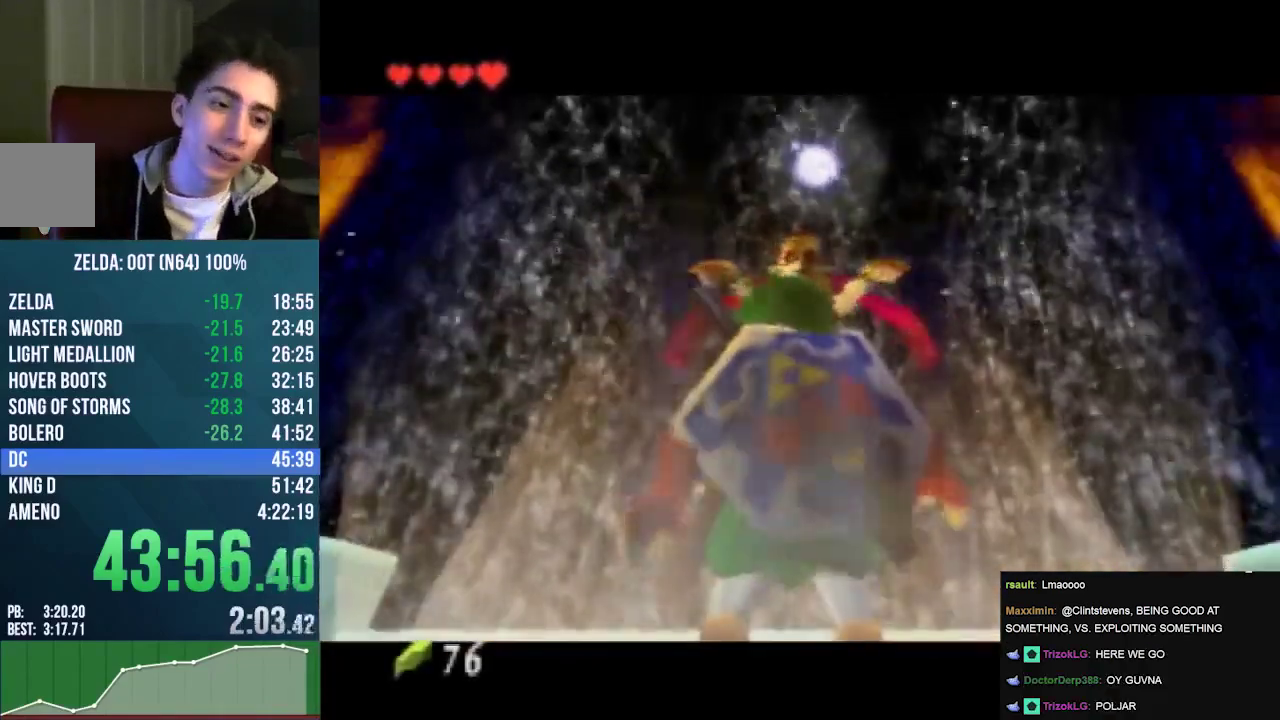
{"buttons": [], "left_stick": "center", "events": [[33, "B", "up"], [100, "B", "down"], [233, "B", "up"], [333, "B", "down"], [433, "B", "up"]]}
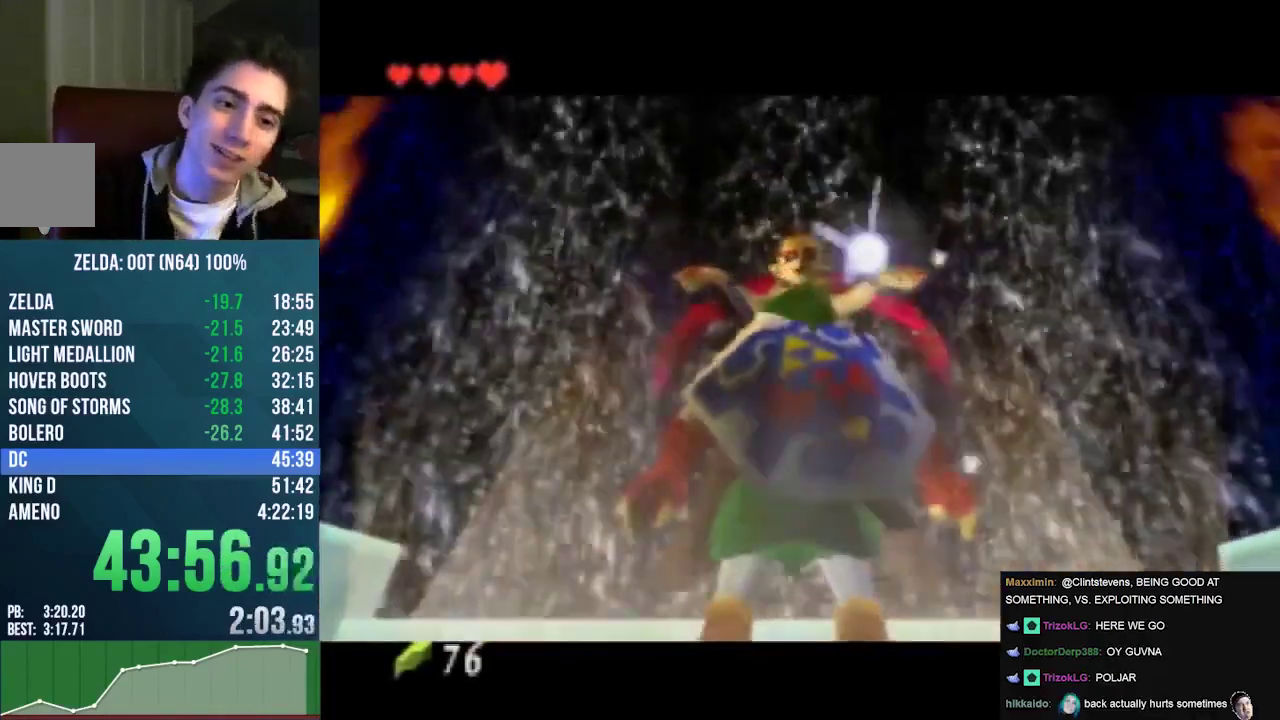
{"buttons": [], "left_stick": "center", "events": [[433, "B", "down"], [500, "B", "up"]]}
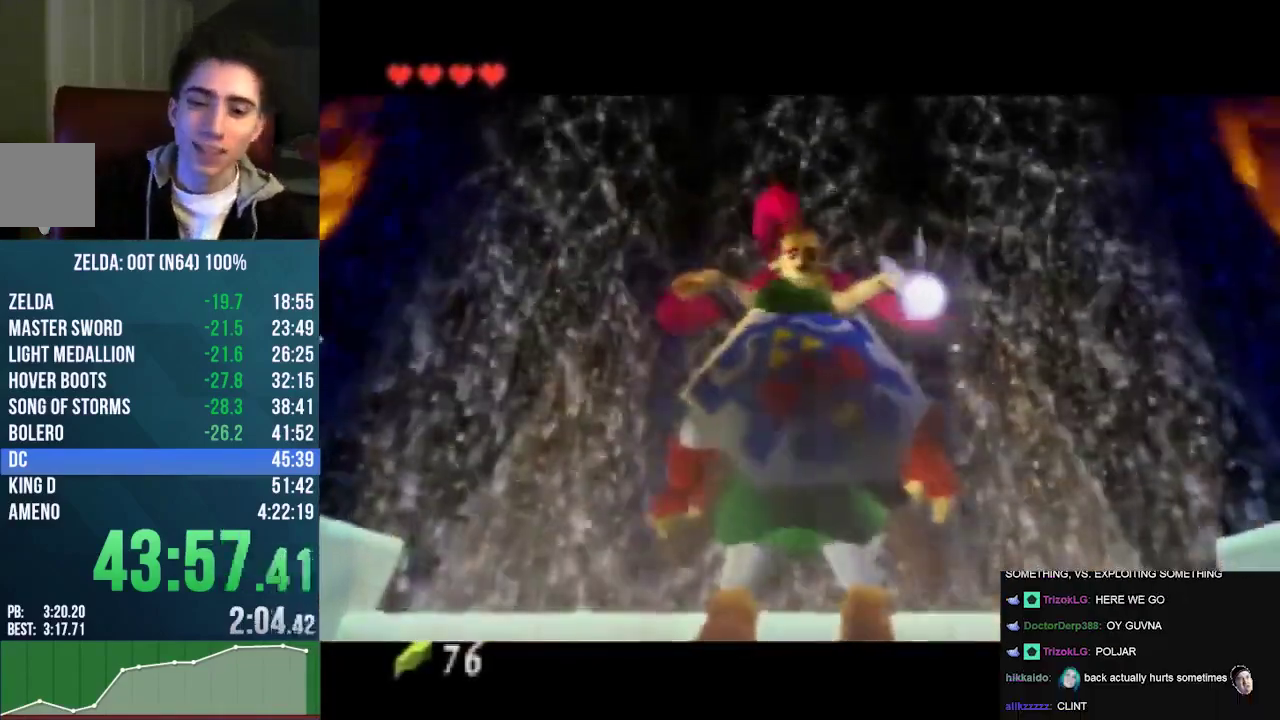
{"buttons": ["B"], "left_stick": "center", "events": [[100, "B", "down"], [200, "B", "up"], [300, "B", "down"], [367, "B", "up"], [500, "B", "down"]]}
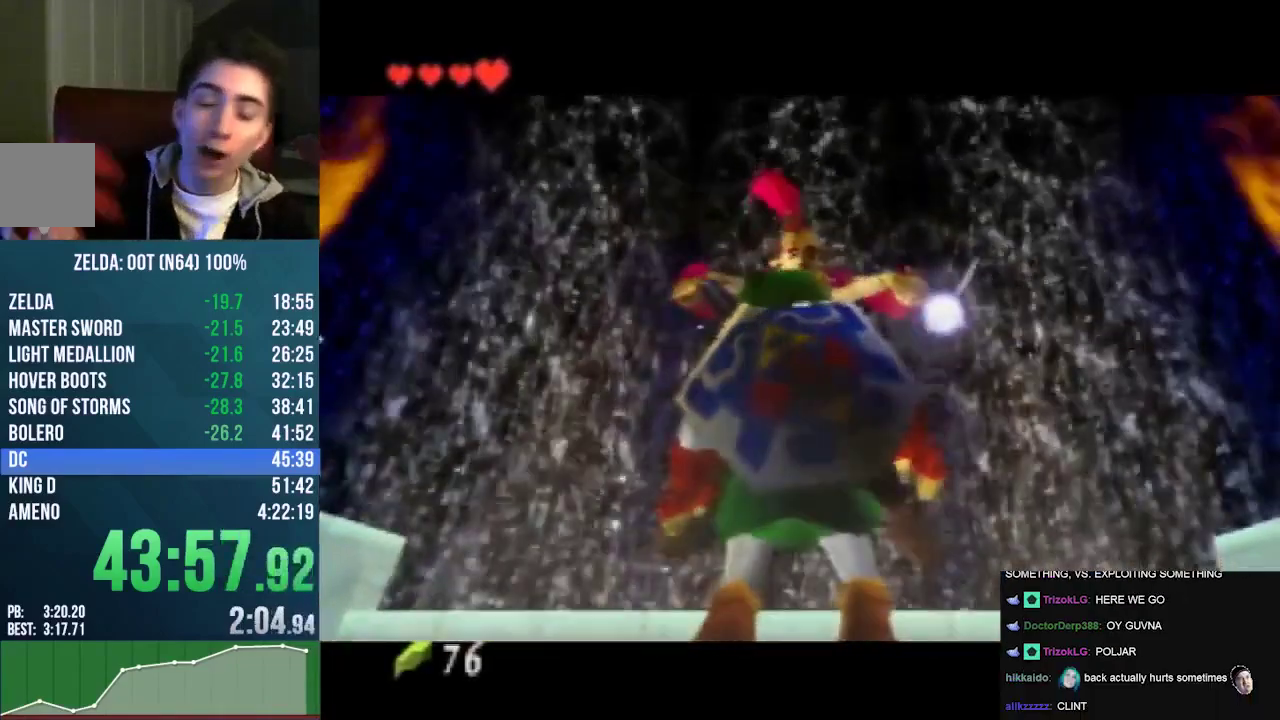
{"buttons": ["B"], "left_stick": "center", "events": []}
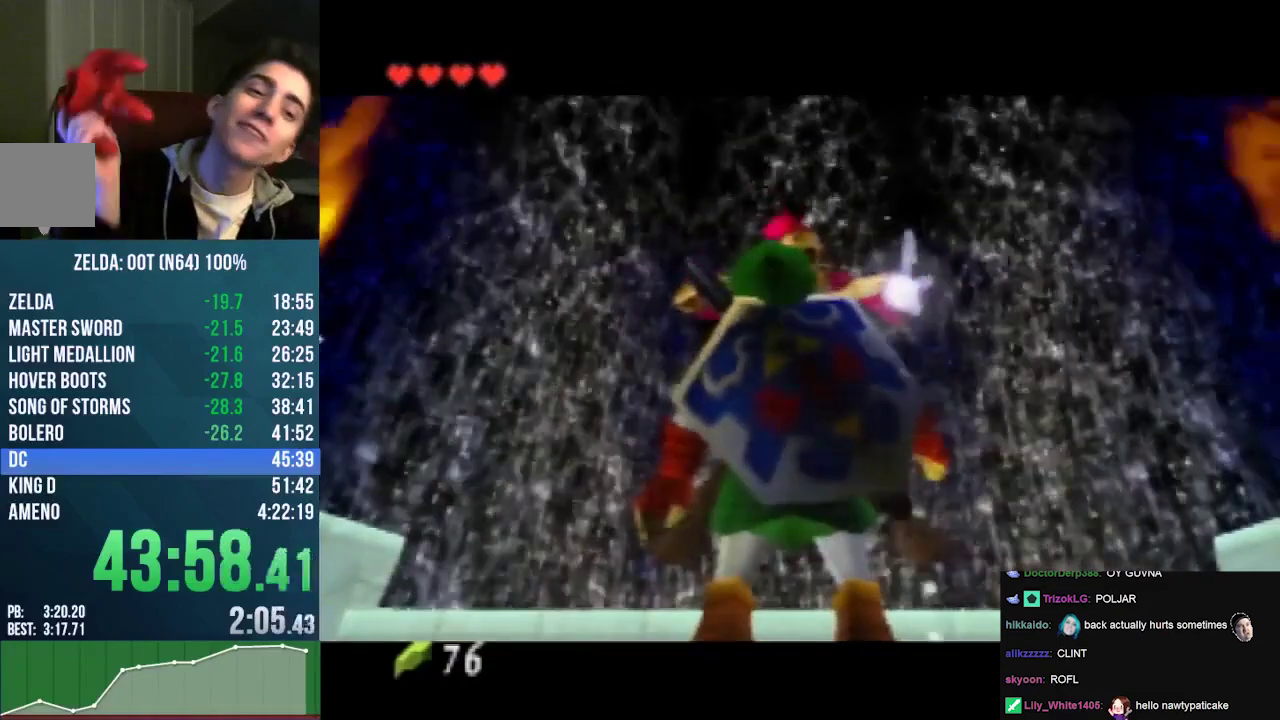
{"buttons": ["B"], "left_stick": "center", "events": [[133, "B", "up"], [200, "B", "down"], [333, "B", "up"], [467, "B", "down"]]}
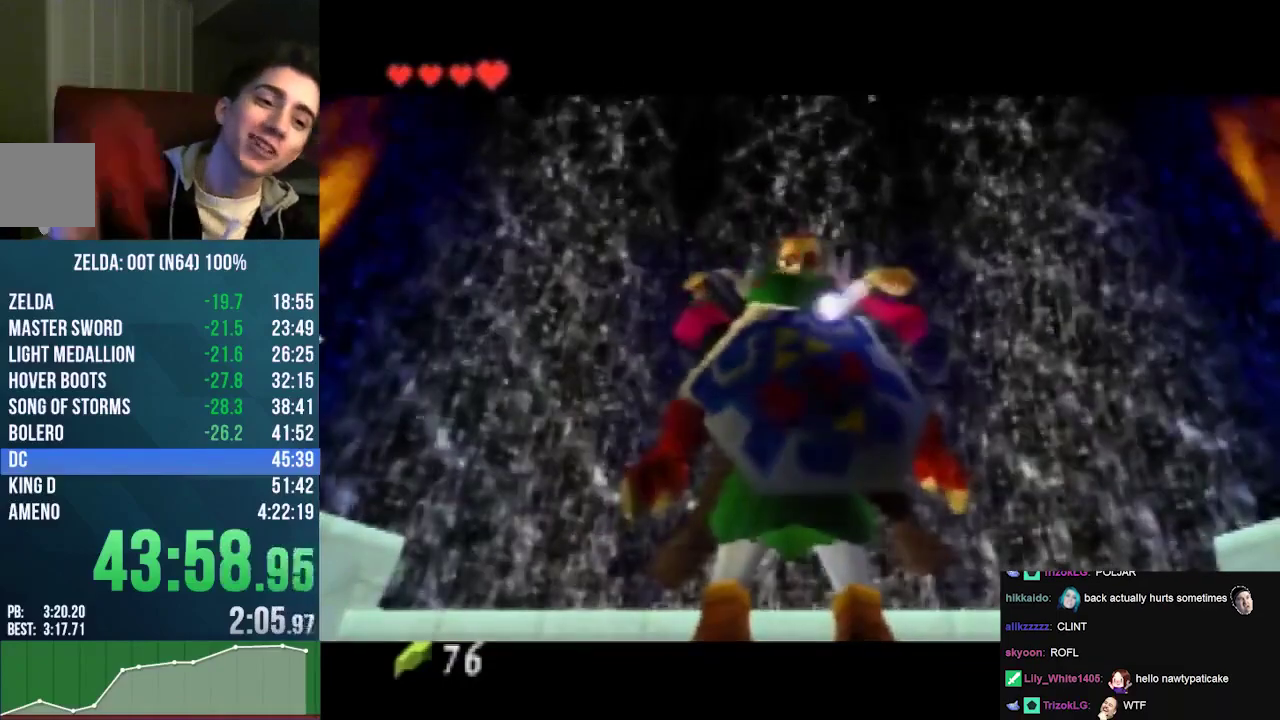
{"buttons": [], "left_stick": "center", "events": [[33, "B", "up"], [167, "B", "down"], [267, "B", "up"], [400, "B", "down"], [467, "B", "up"]]}
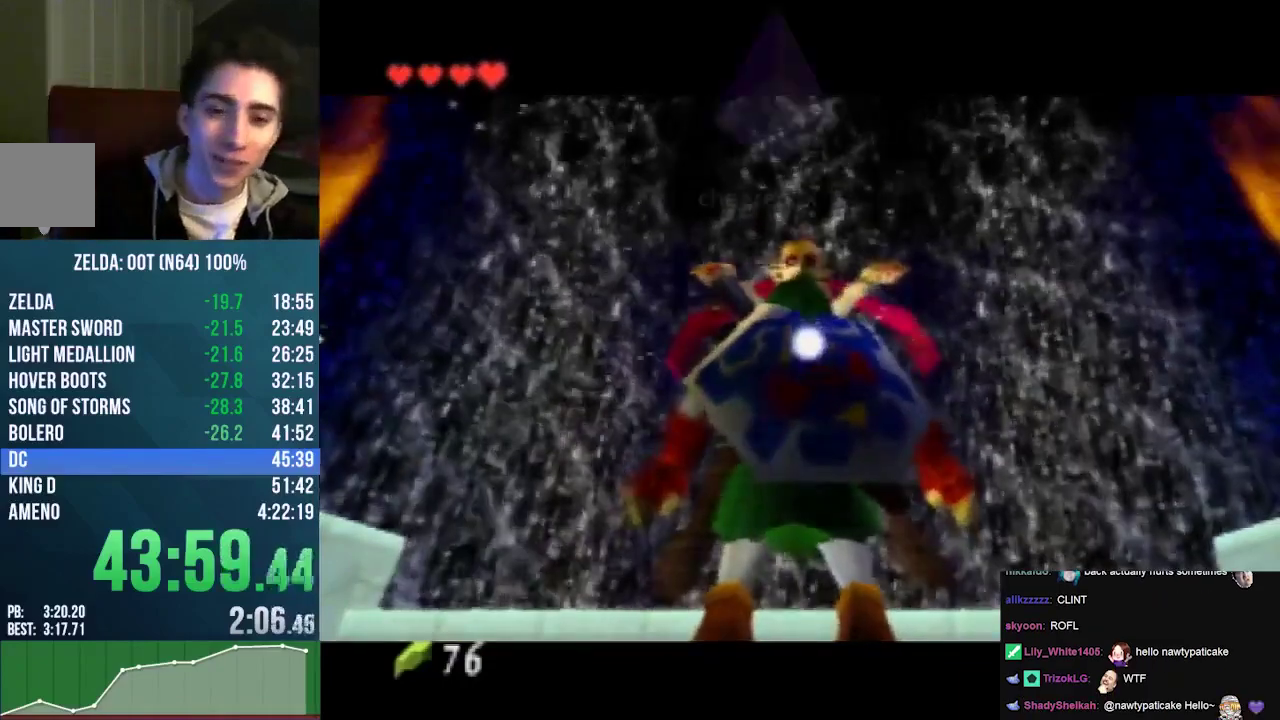
{"buttons": ["B"], "left_stick": "center", "events": [[100, "B", "down"], [167, "B", "up"], [300, "B", "down"], [400, "B", "up"], [500, "B", "down"]]}
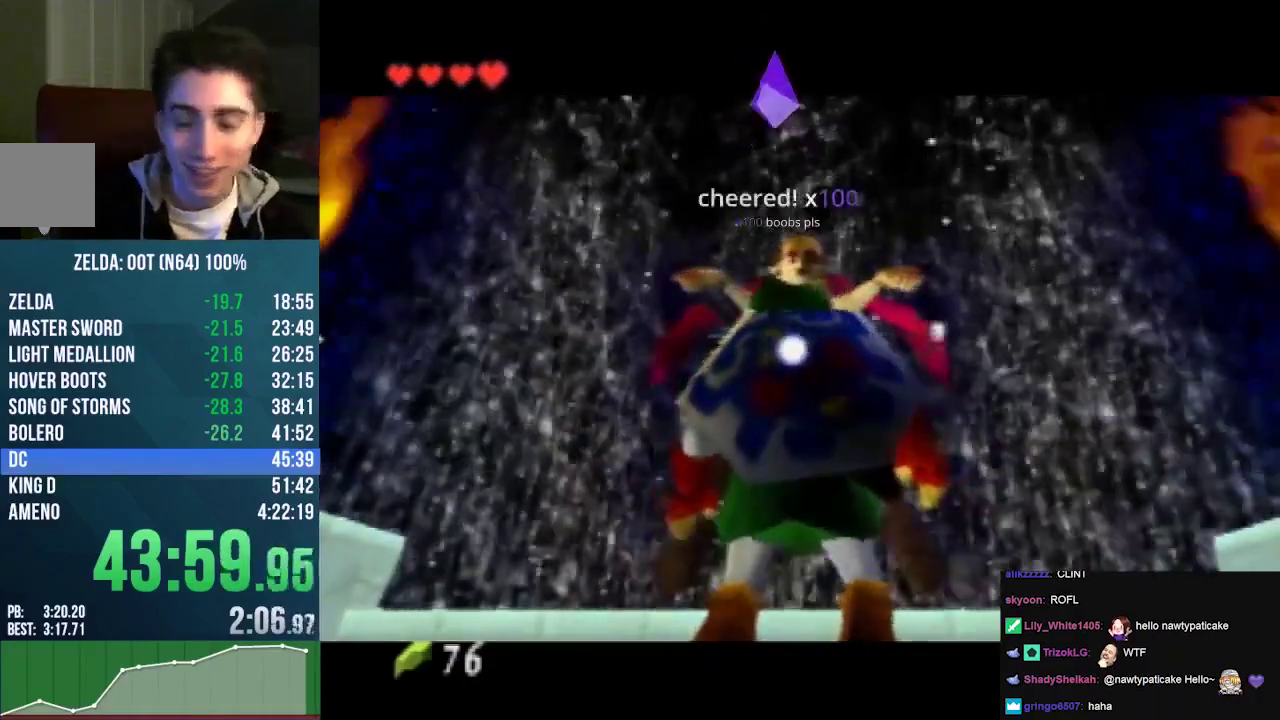
{"buttons": [], "left_stick": "center", "events": [[67, "B", "up"]]}
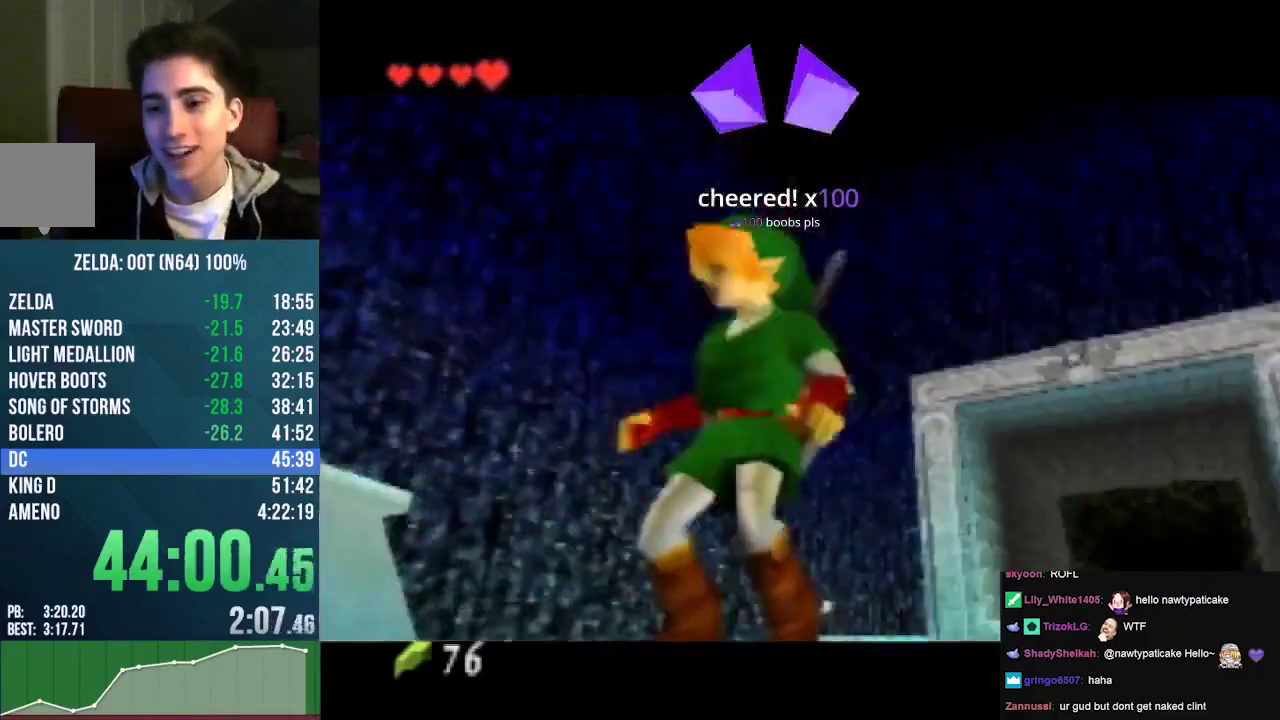
{"buttons": ["B", "C_UP"], "left_stick": "center", "events": [[33, "B", "down"], [200, "B", "up"], [267, "B", "down"], [367, "B", "up"], [400, "C_UP", "down"], [500, "B", "down"]]}
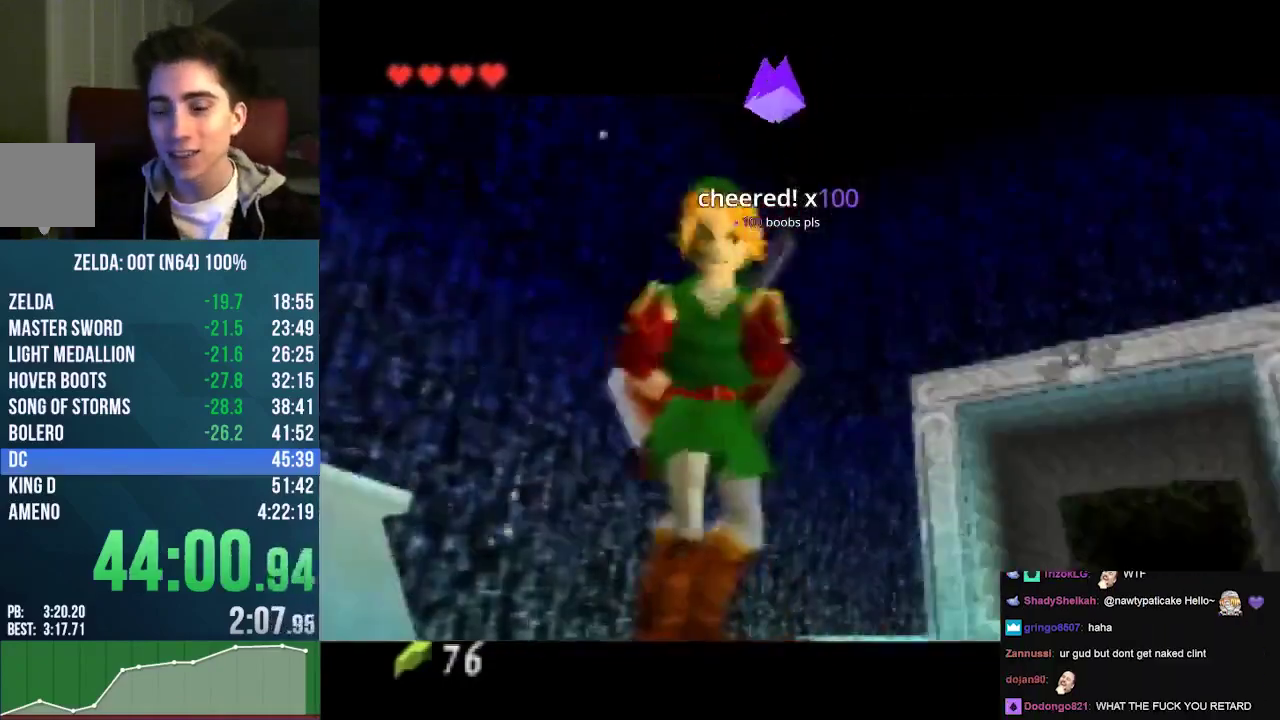
{"buttons": ["C_UP"], "left_stick": "center", "events": [[67, "B", "up"], [367, "B", "down"], [433, "B", "up"]]}
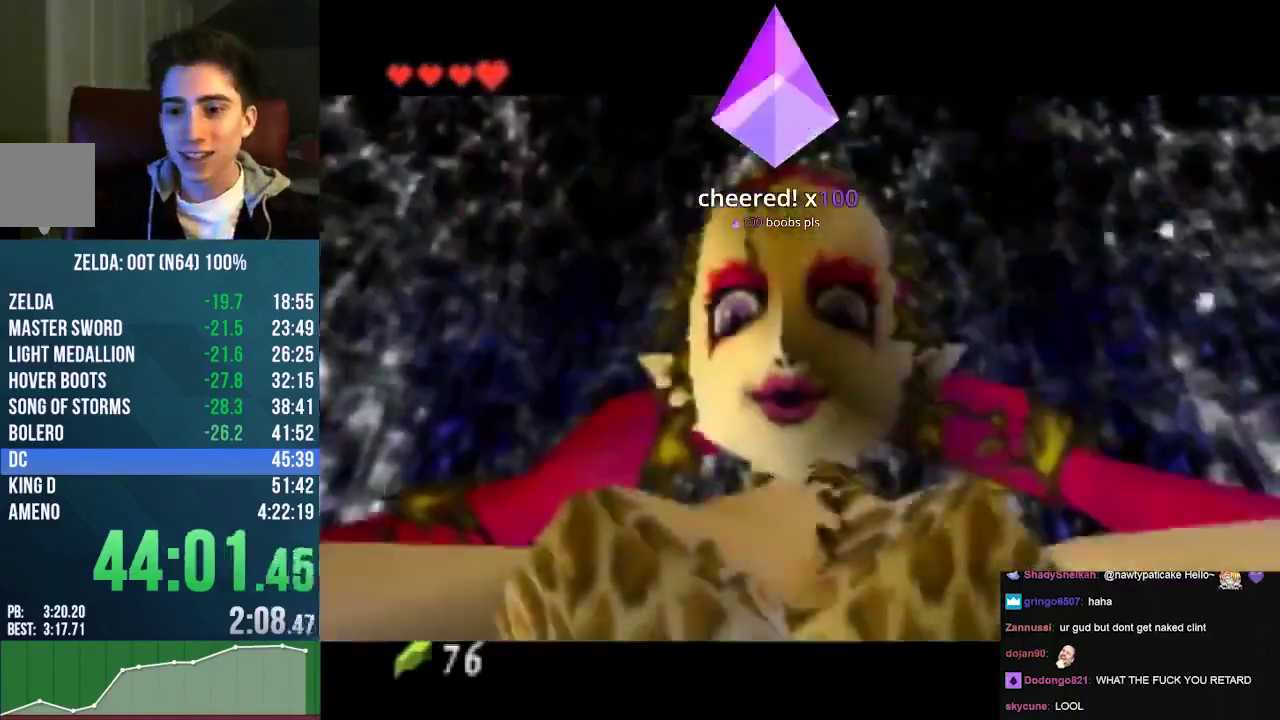
{"buttons": ["B", "C_UP"], "left_stick": "center", "events": [[33, "C_UP", "up"], [67, "B", "down"], [167, "B", "up"], [233, "B", "down"], [300, "B", "up"], [333, "C_UP", "down"], [433, "B", "down"]]}
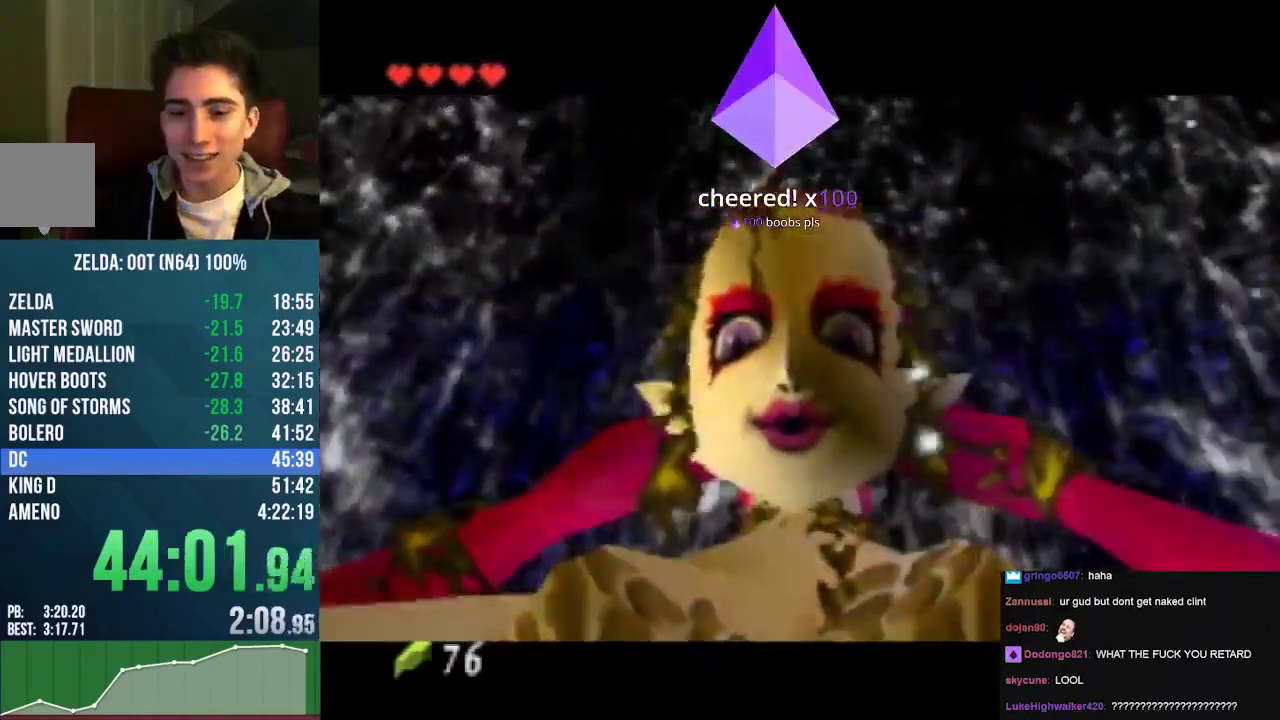
{"buttons": ["B", "C_UP"], "left_stick": "center", "events": [[33, "B", "up"], [167, "B", "down"], [233, "B", "up"], [300, "B", "down"], [400, "B", "up"], [500, "B", "down"]]}
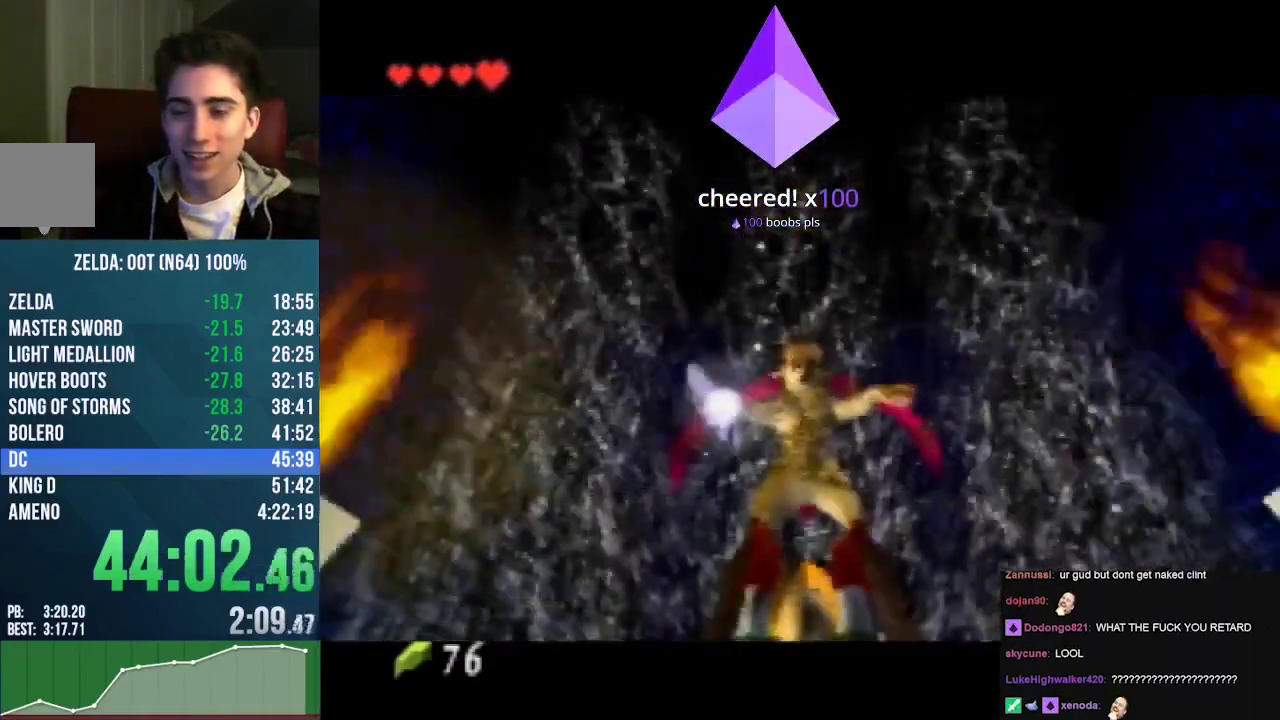
{"buttons": ["C_UP"], "left_stick": "center", "events": [[100, "B", "up"], [233, "B", "down"], [300, "B", "up"], [433, "B", "down"], [500, "B", "up"]]}
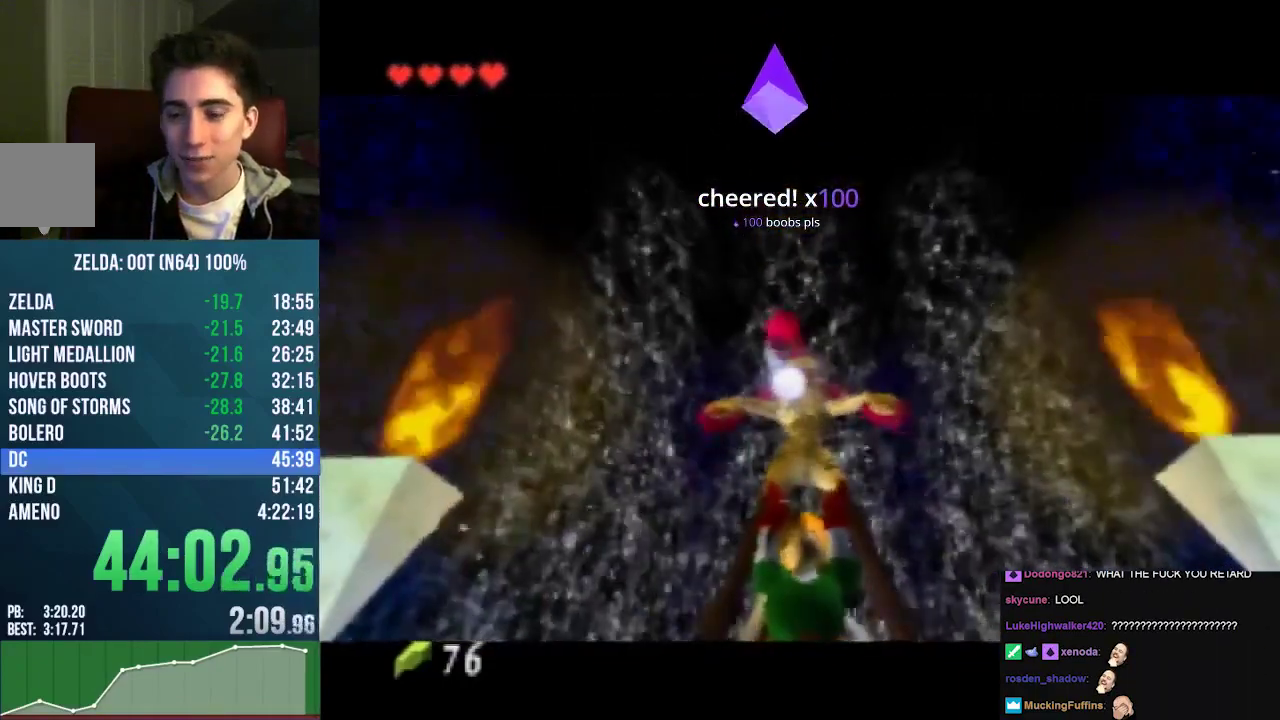
{"buttons": [], "left_stick": "center", "events": [[133, "B", "down"], [133, "C_UP", "up"], [200, "B", "up"], [367, "B", "down"], [433, "B", "up"]]}
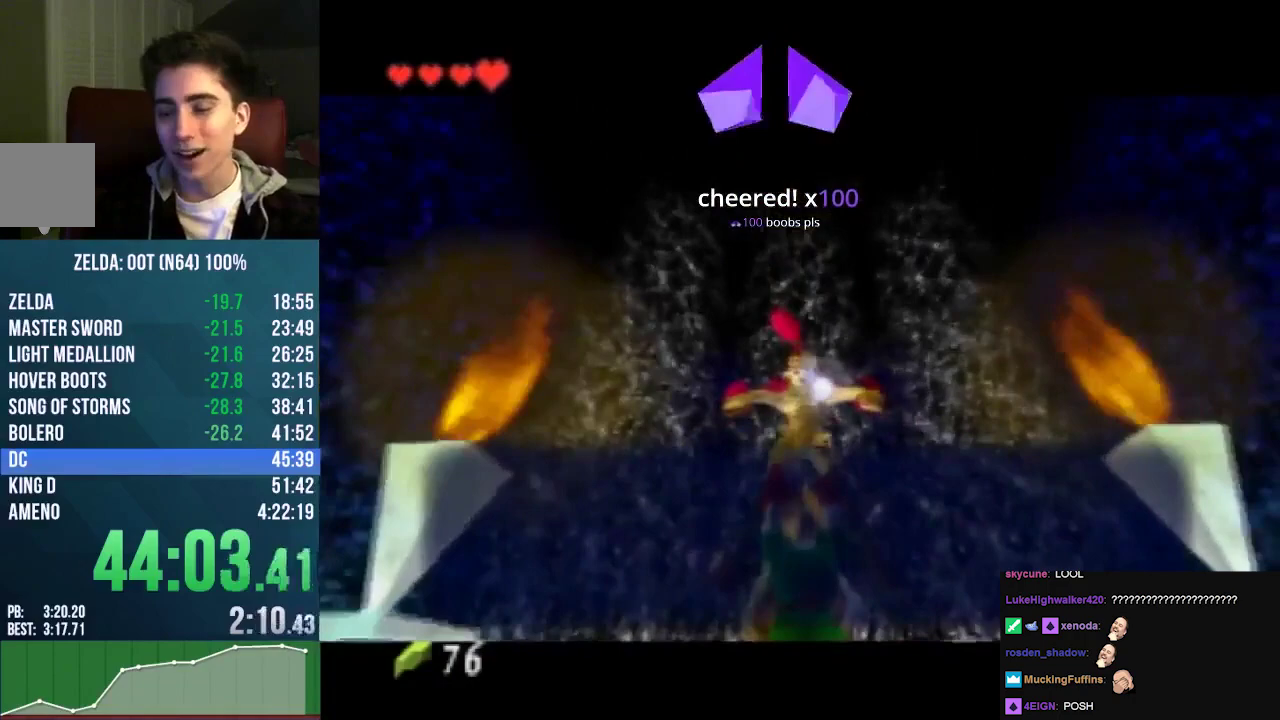
{"buttons": ["B", "C_UP"], "left_stick": "center", "events": [[33, "B", "down"], [100, "B", "up"], [100, "C_UP", "down"], [267, "B", "down"], [333, "B", "up"], [467, "B", "down"]]}